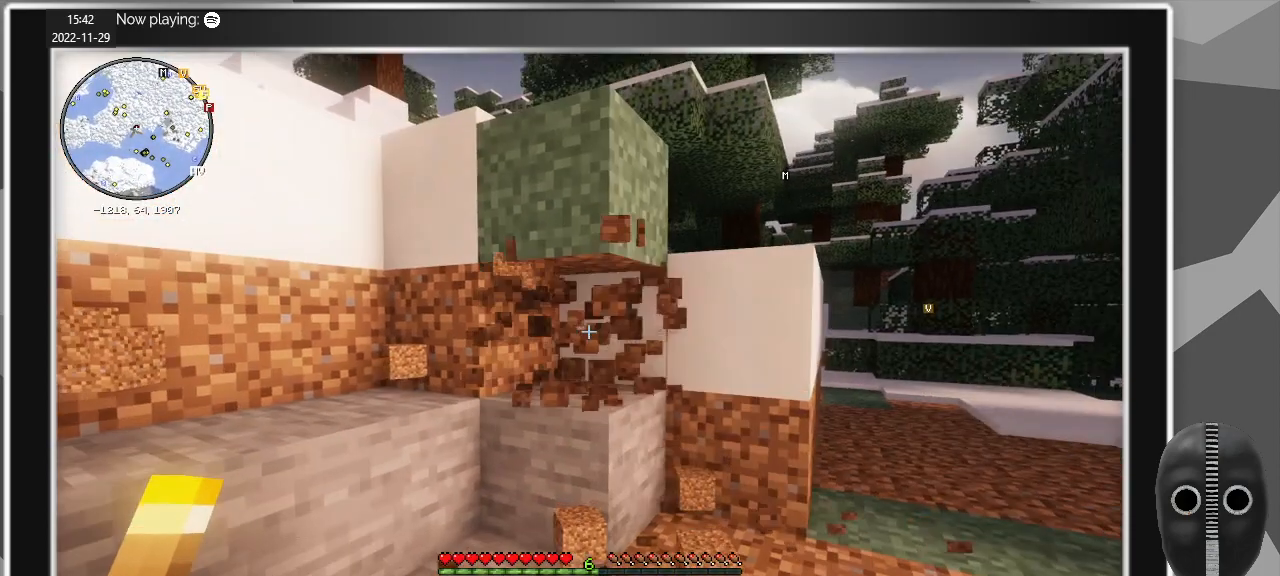
Gameplay with keyboard and mouse; each line is a JSON object with the keys and mouse buttons held at the frame after it. "events" lists presses ("down") and releases ("up") of "a", "caps_lock", "ctrl", "d", "e", "escape", "f", "q", "r", "s", "shift", "space", "t", "tab", "w", "mouse_left", "mouse_wheel" and "mouse_right" between this image and that frame as [ms after this image, input, new state], when the widget could be followed in between. "mouse_left", "mouse_wheel", "mouse_right" = the "left", "wheel", "right" buttons of the "mouse" list. No other keys are recorded. Fast repeated clicks can show as one long hold. "wheel" means that the mouse wheel is clicked or scrolled. Mouse movement is not recorded.
{"keys": [], "mouse": ["left"], "events": [[84, "a", "down"], [217, "a", "up"]]}
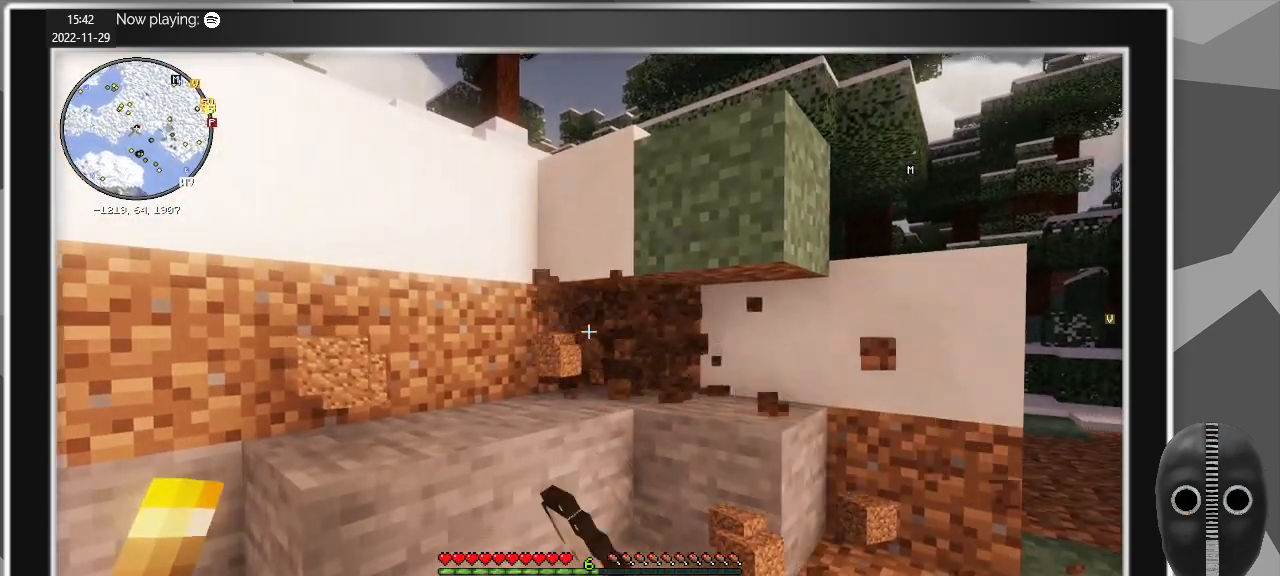
{"keys": [], "mouse": ["left"], "events": [[100, "w", "down"], [200, "w", "up"]]}
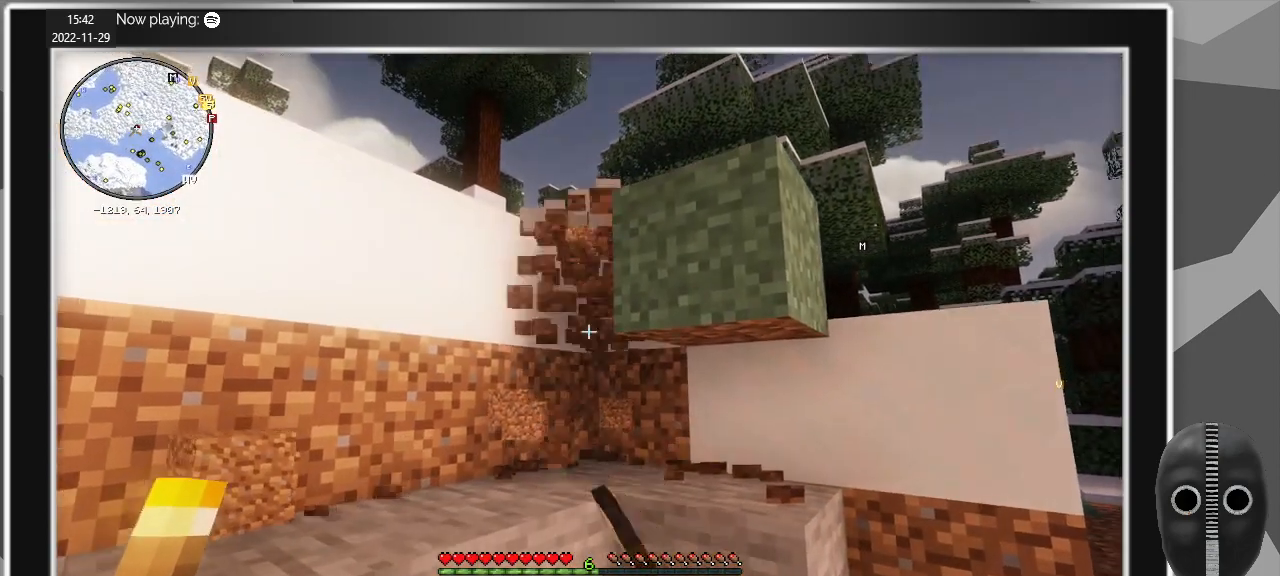
{"keys": [], "mouse": ["left"], "events": []}
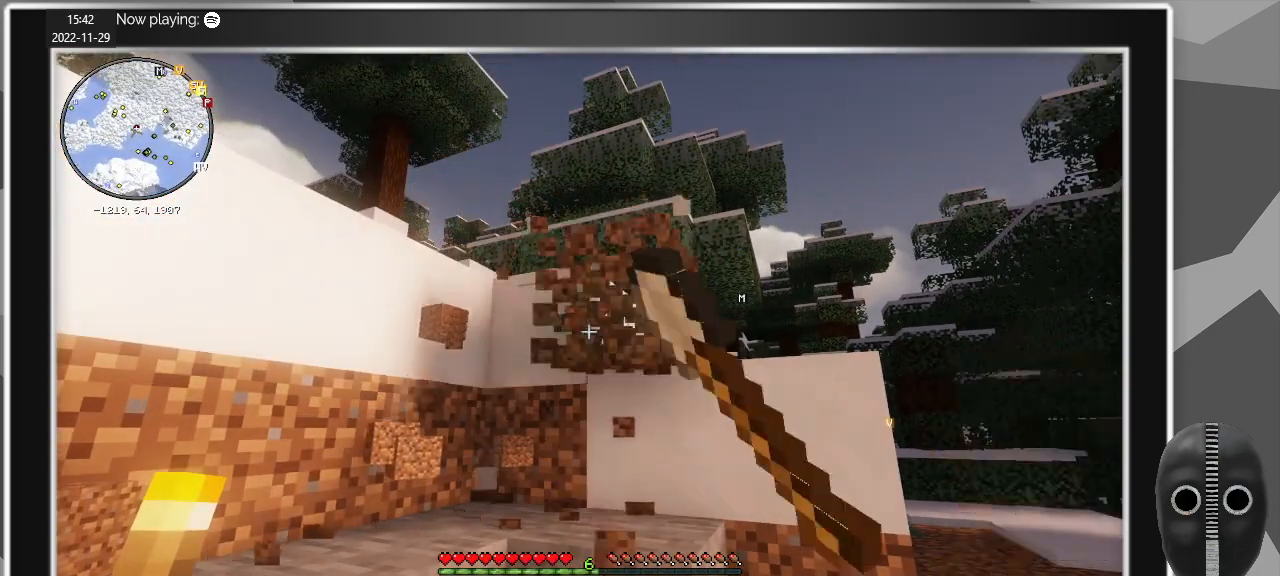
{"keys": [], "mouse": ["left"], "events": [[267, "d", "down"], [317, "d", "up"]]}
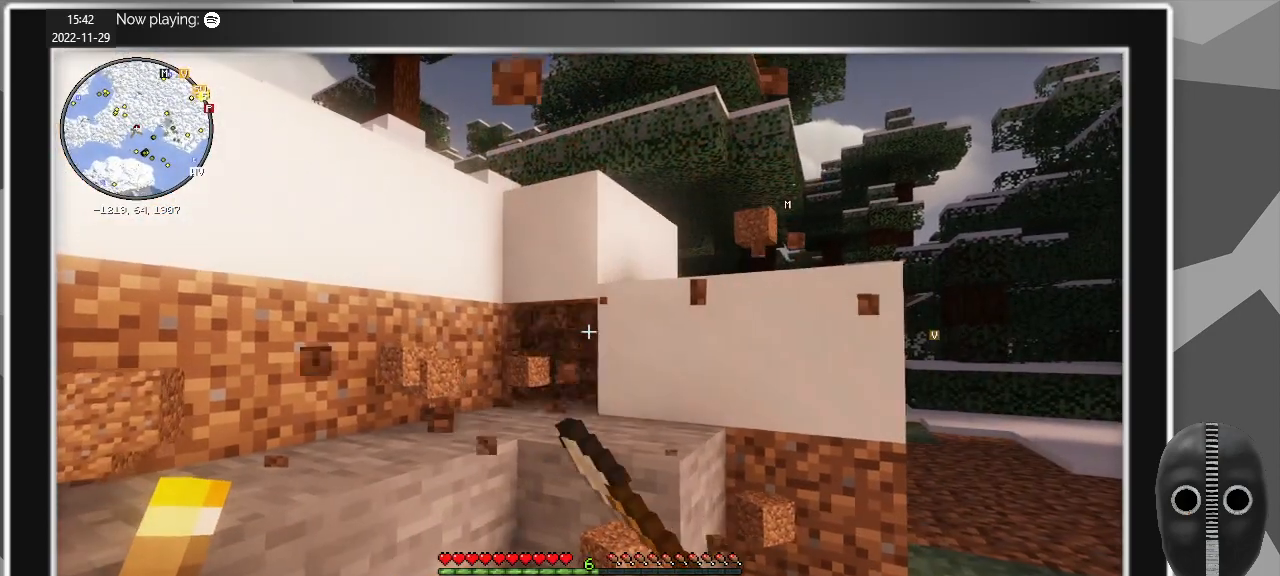
{"keys": [], "mouse": ["left"], "events": []}
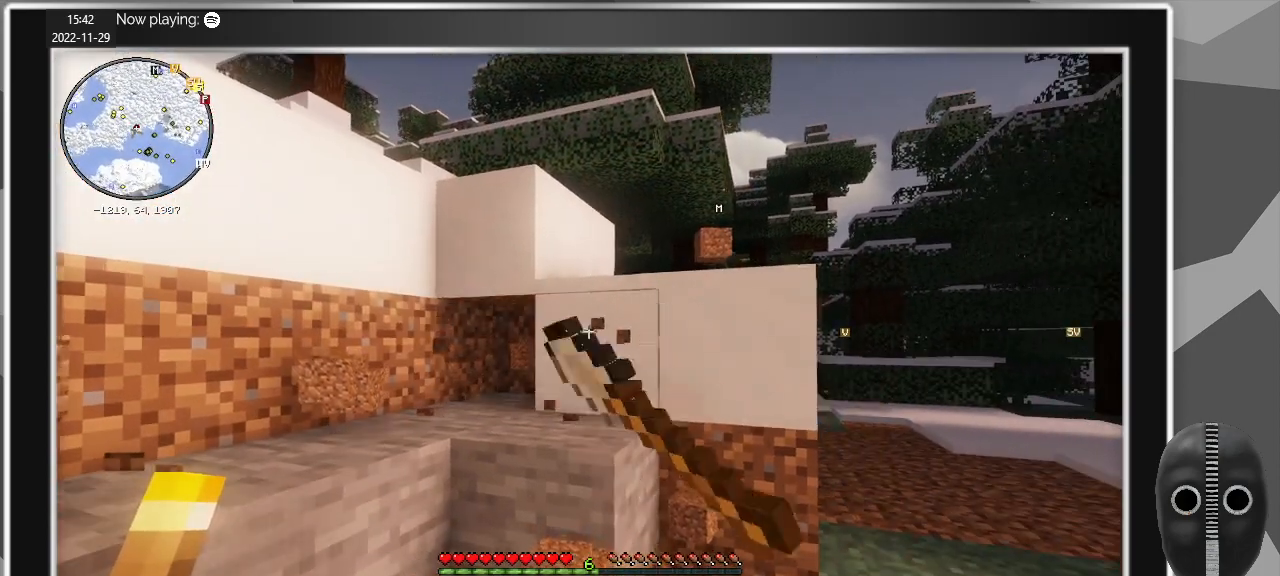
{"keys": [], "mouse": ["left"], "events": [[17, "w", "down"], [200, "w", "up"]]}
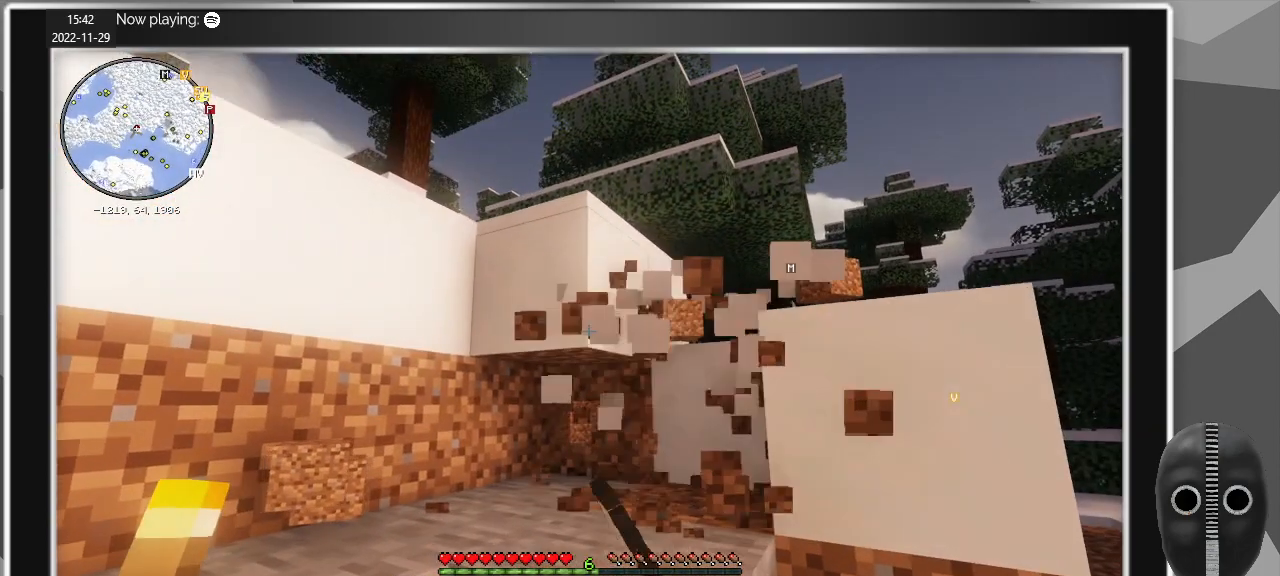
{"keys": [], "mouse": ["left"], "events": []}
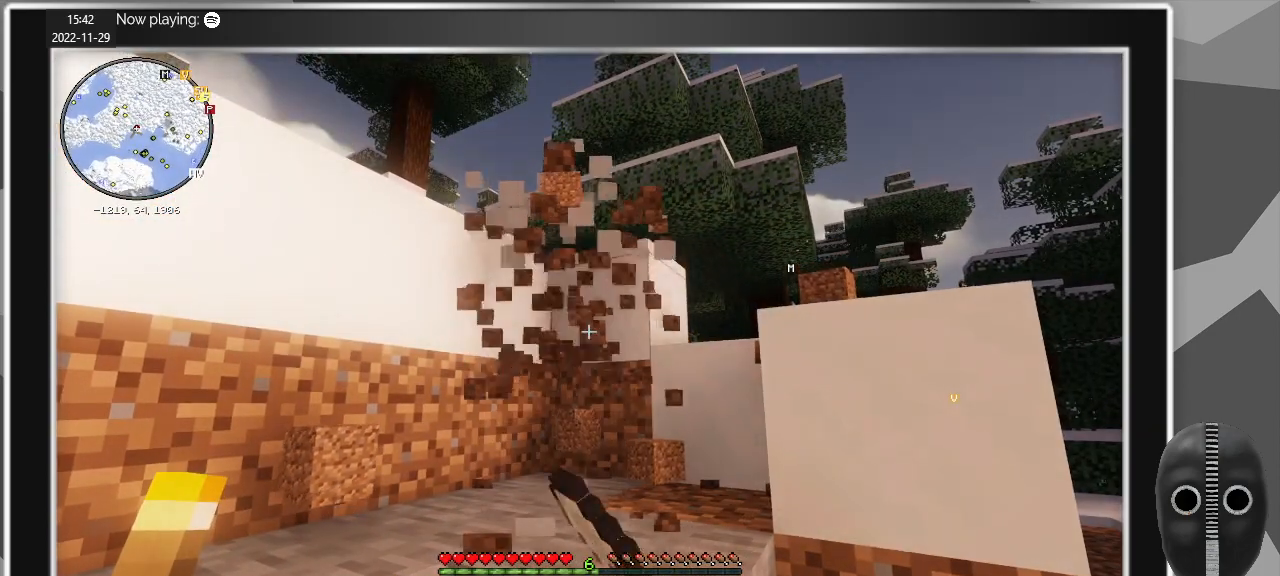
{"keys": [], "mouse": ["left"], "events": []}
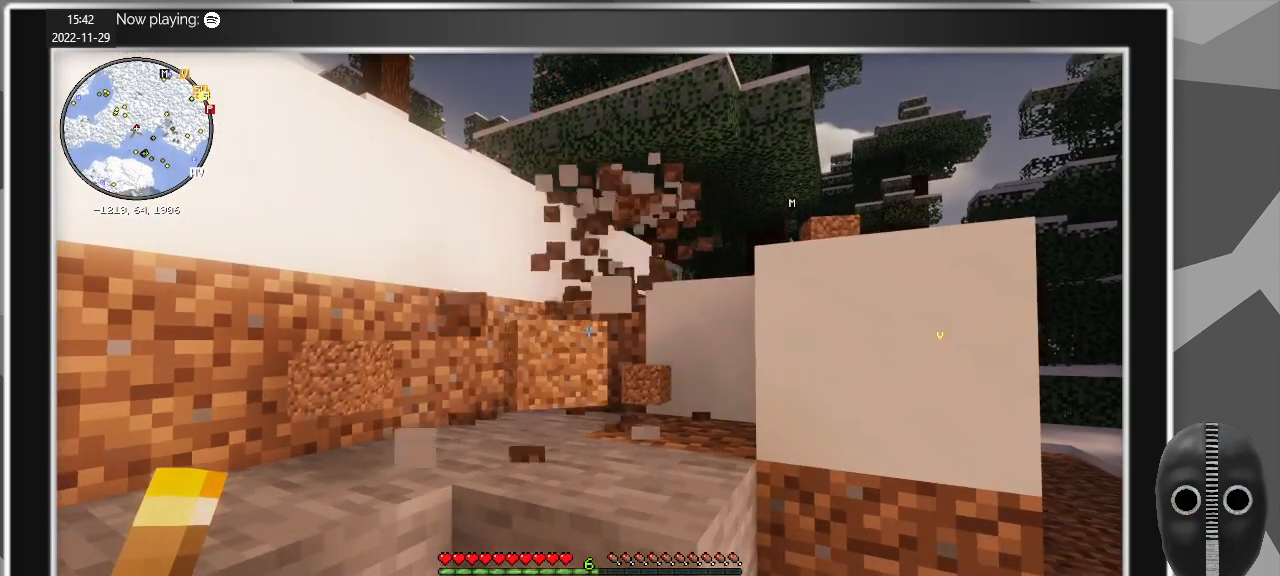
{"keys": [], "mouse": ["left"], "events": [[67, "w", "down"], [200, "w", "up"]]}
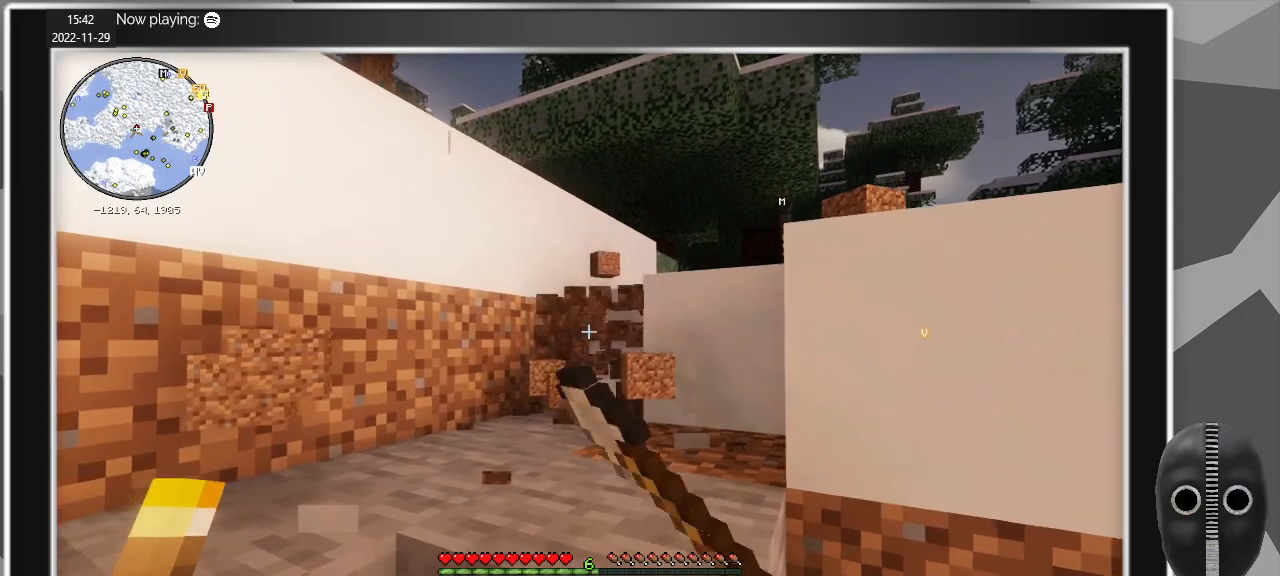
{"keys": [], "mouse": ["left"], "events": []}
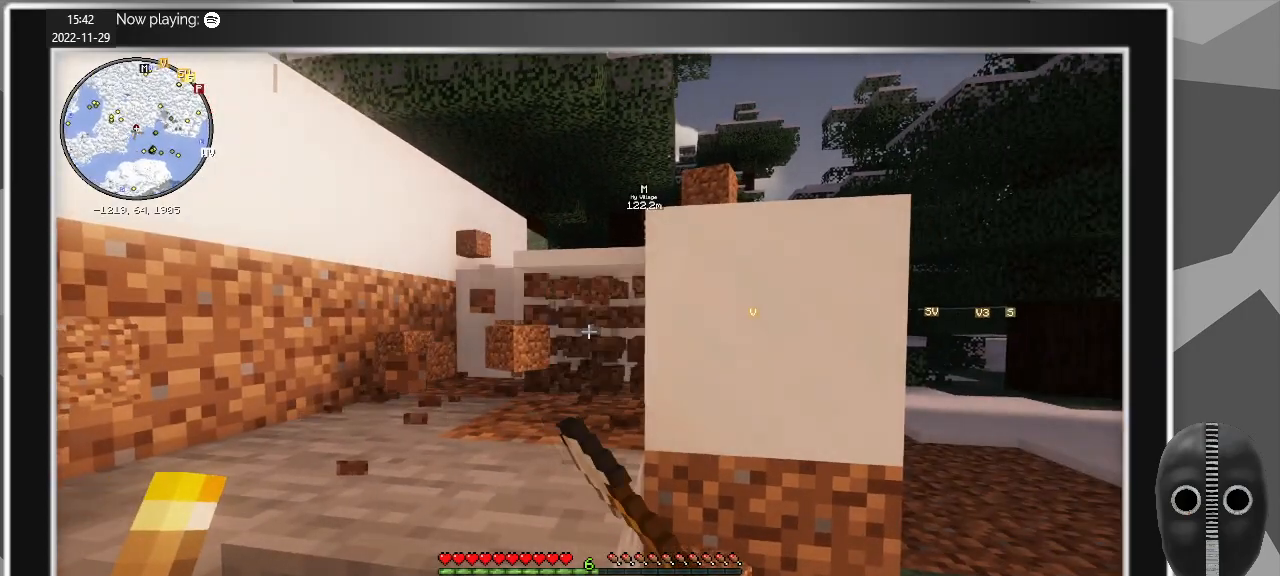
{"keys": [], "mouse": ["left"], "events": []}
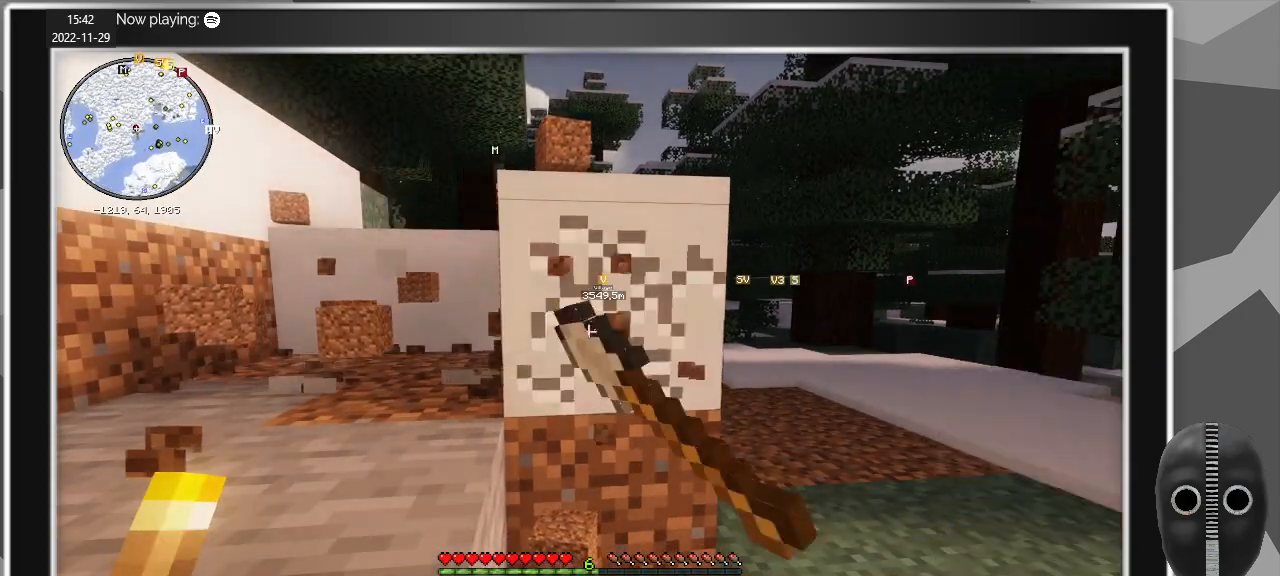
{"keys": [], "mouse": ["left"], "events": [[167, "d", "down"], [350, "d", "up"]]}
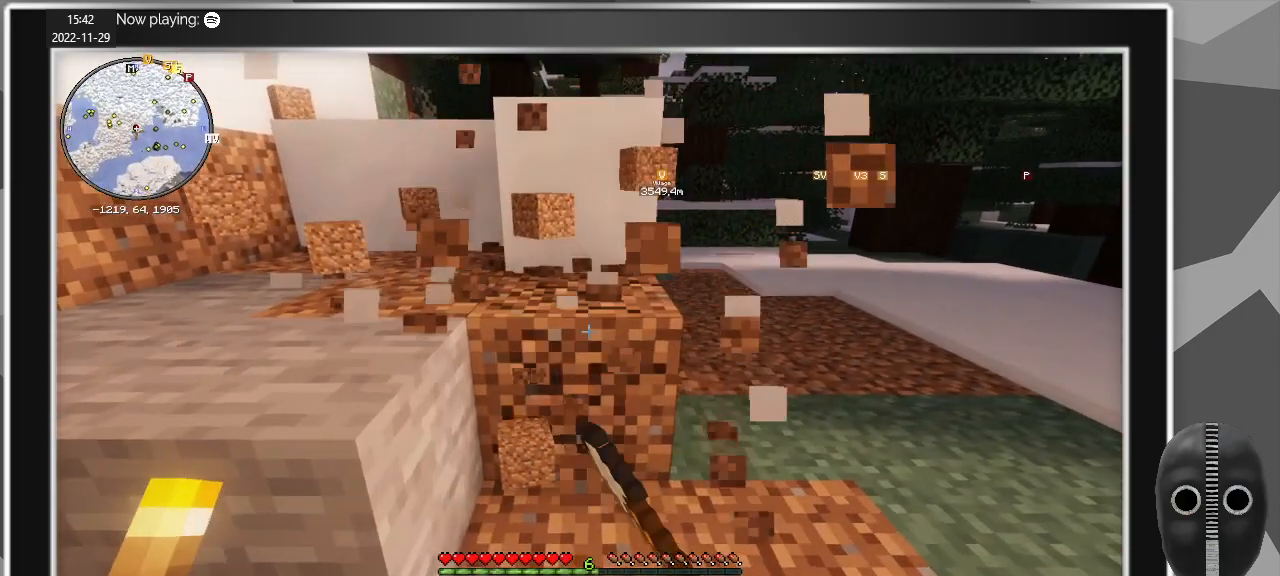
{"keys": [], "mouse": ["left"], "events": [[217, "d", "down"], [317, "w", "down"], [500, "d", "up"], [500, "w", "up"]]}
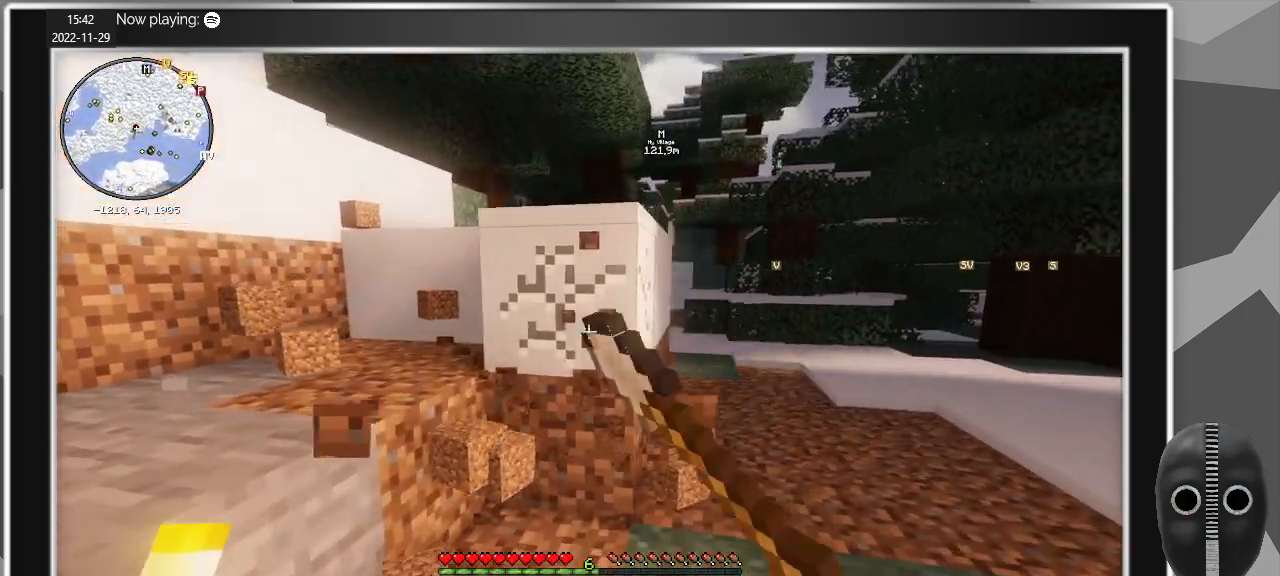
{"keys": ["d"], "mouse": ["left"], "events": [[384, "d", "down"], [384, "w", "down"], [484, "w", "up"]]}
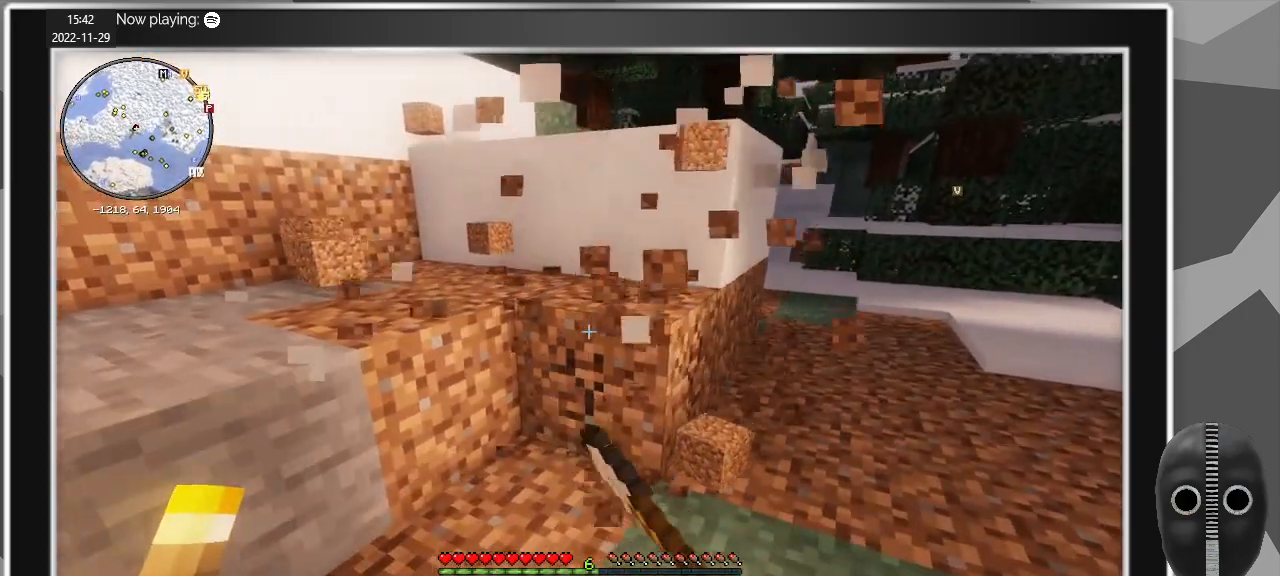
{"keys": ["d", "w"], "mouse": ["left"], "events": [[167, "d", "up"], [300, "d", "down"], [450, "w", "down"]]}
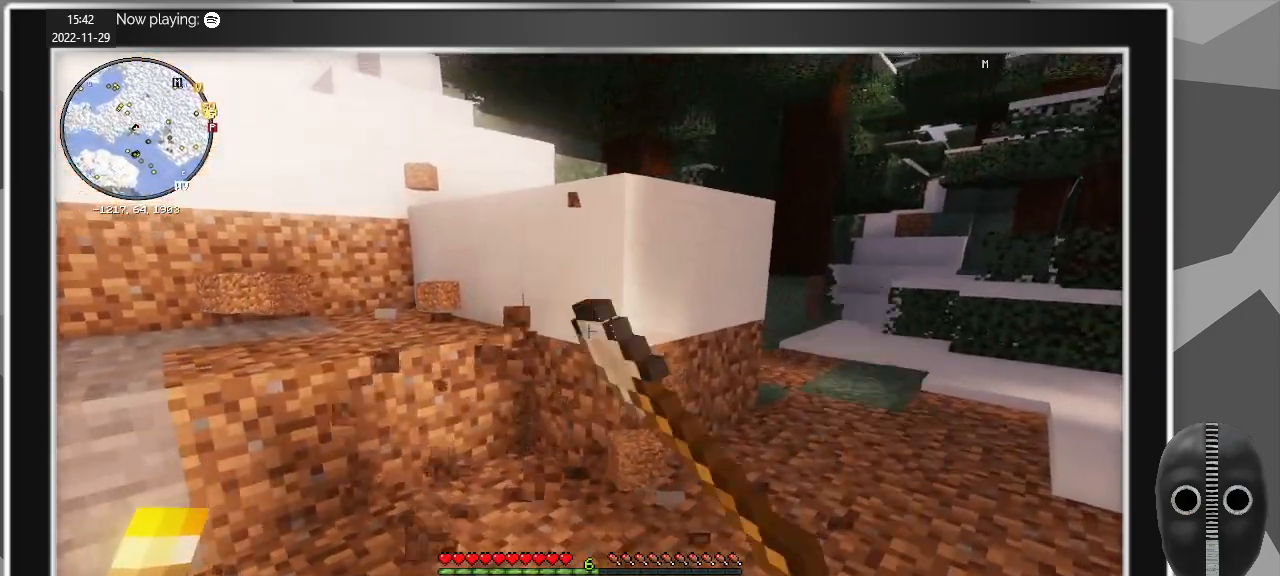
{"keys": ["d"], "mouse": ["left"], "events": [[84, "d", "up"], [134, "w", "up"], [500, "d", "down"]]}
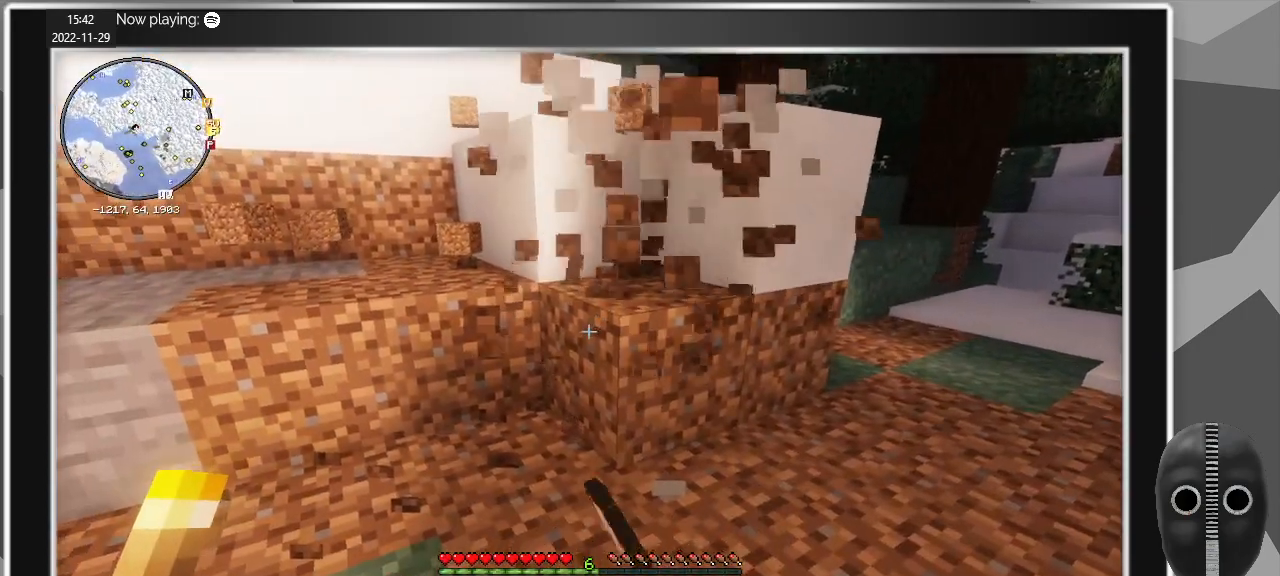
{"keys": ["d"], "mouse": ["left"], "events": [[234, "d", "up"], [434, "d", "down"]]}
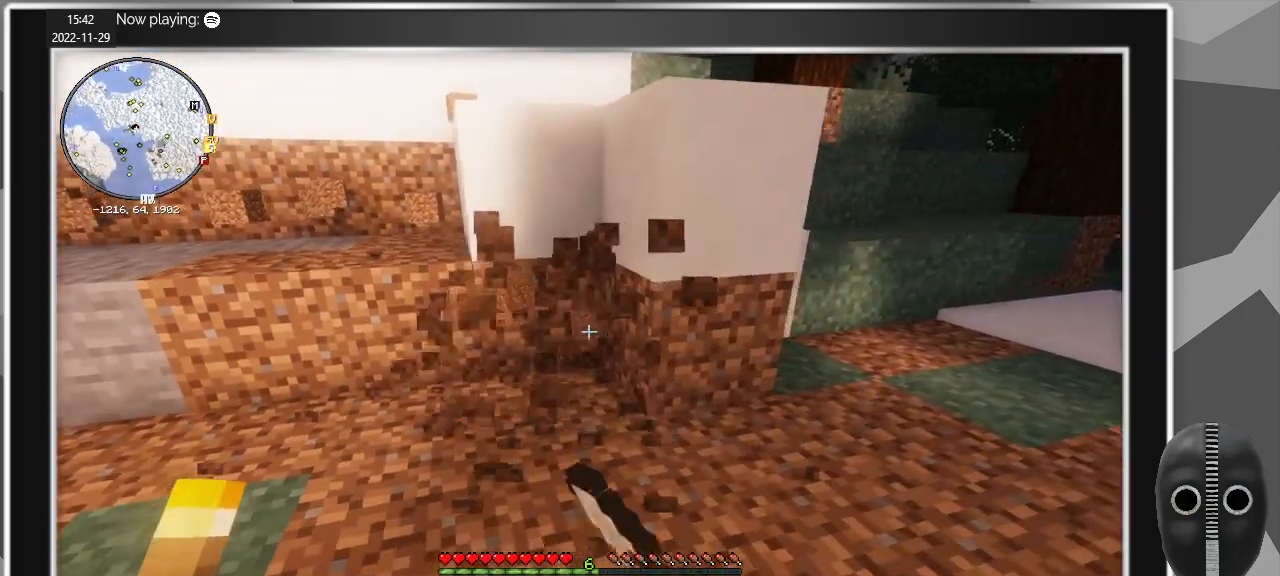
{"keys": [], "mouse": ["left"], "events": [[117, "d", "up"]]}
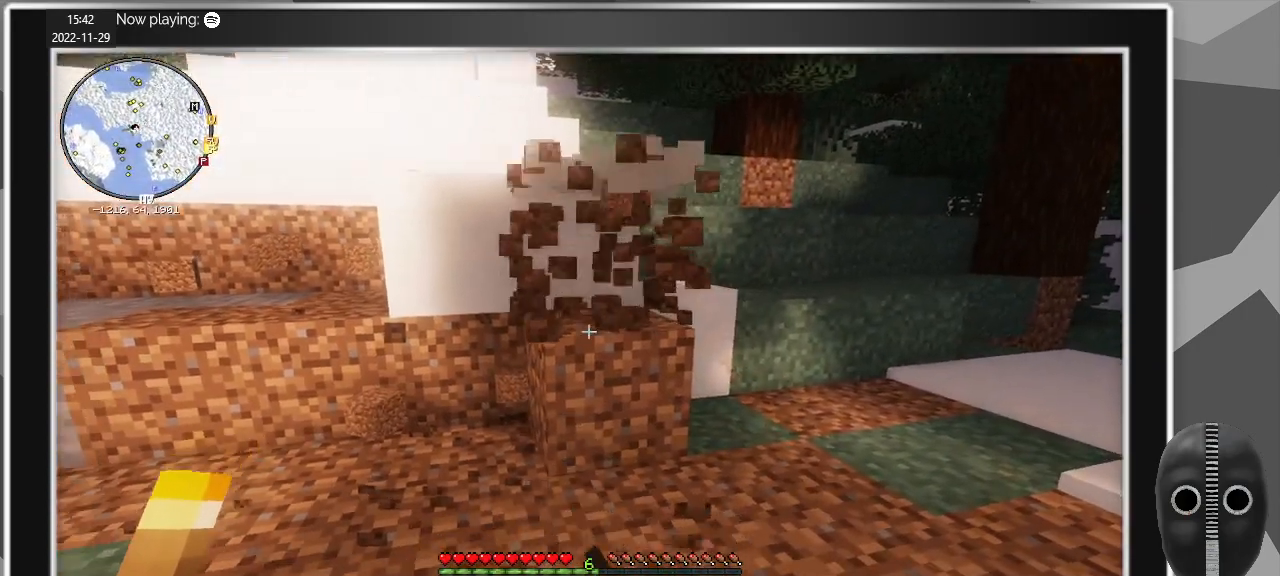
{"keys": ["d"], "mouse": ["left"], "events": [[34, "w", "down"], [184, "w", "up"], [417, "d", "down"]]}
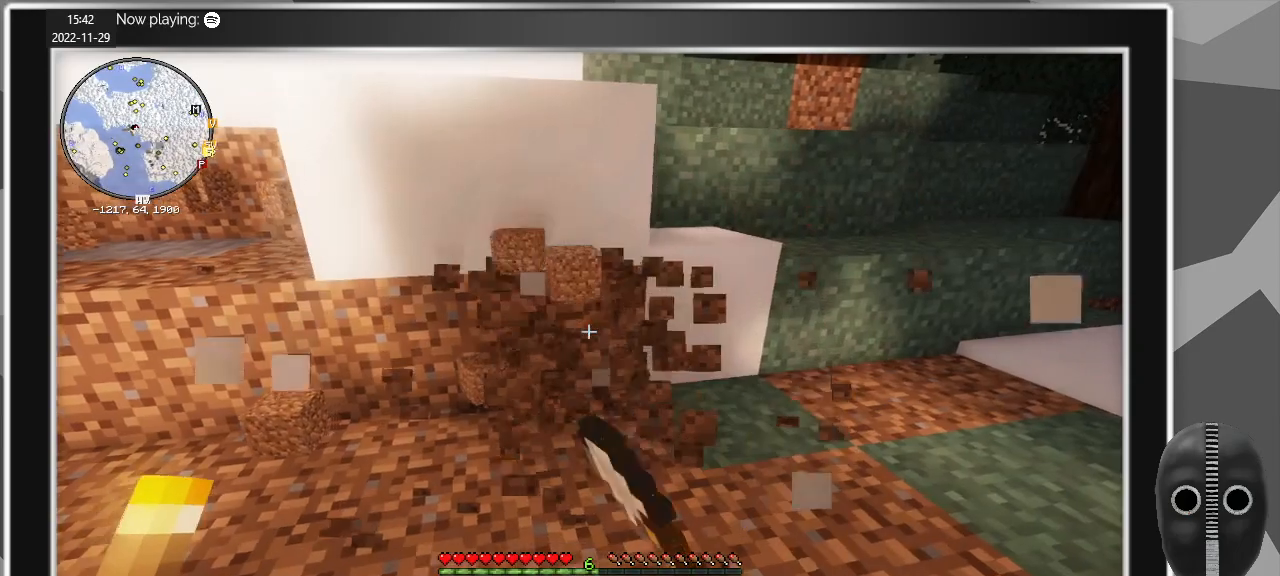
{"keys": [], "mouse": ["left"], "events": [[150, "d", "up"]]}
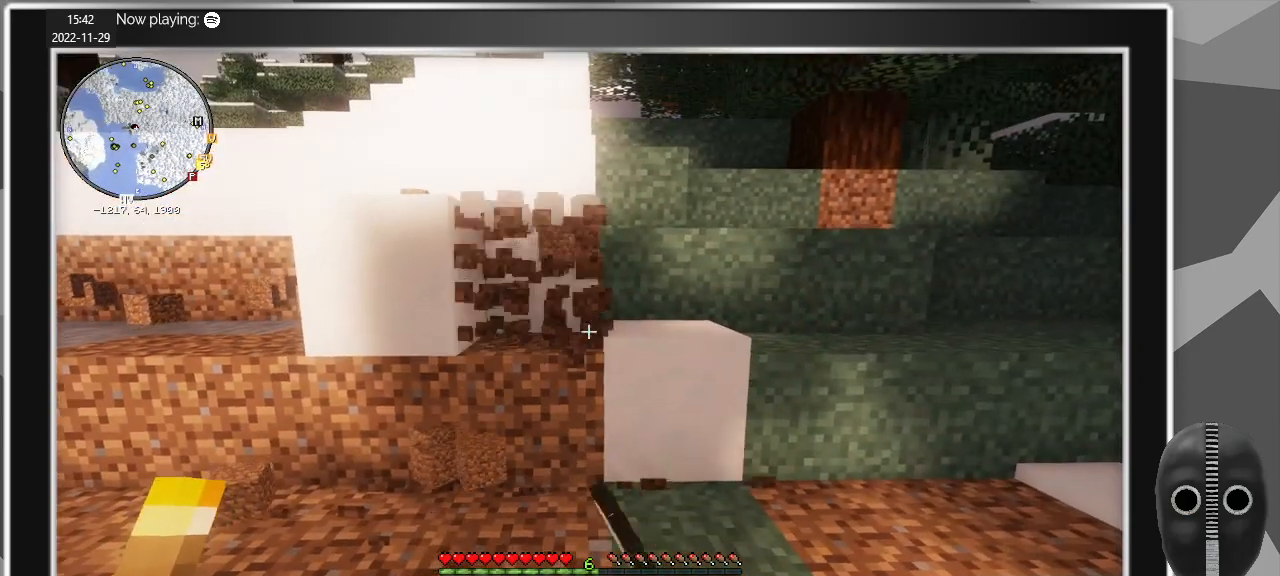
{"keys": [], "mouse": ["left"], "events": []}
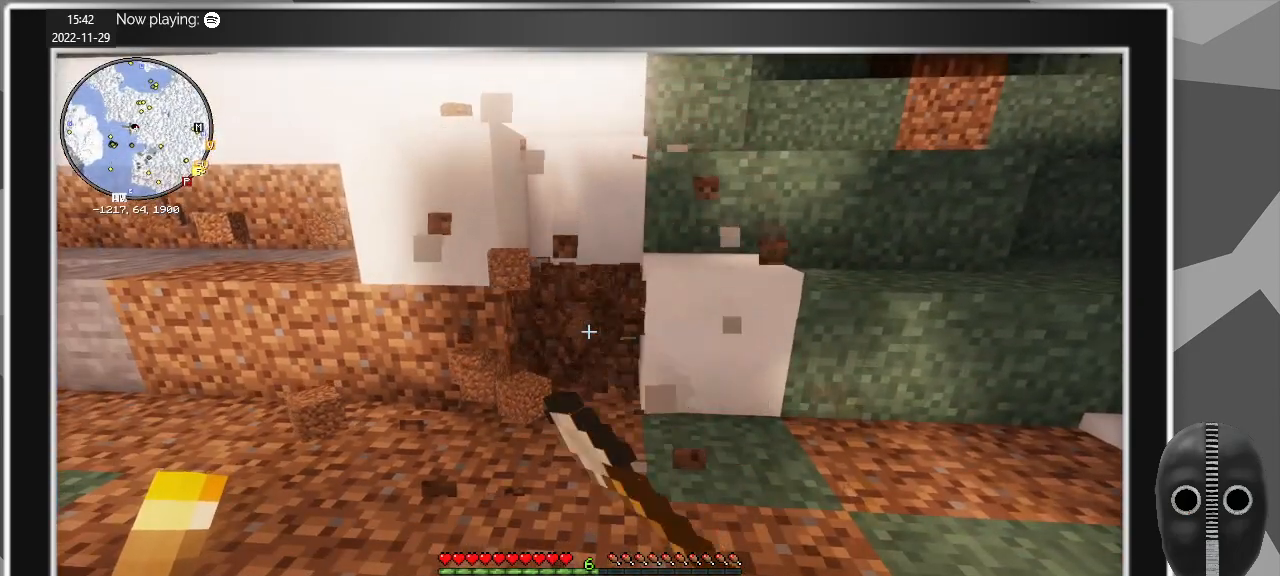
{"keys": [], "mouse": ["left"], "events": [[34, "a", "down"], [267, "a", "up"]]}
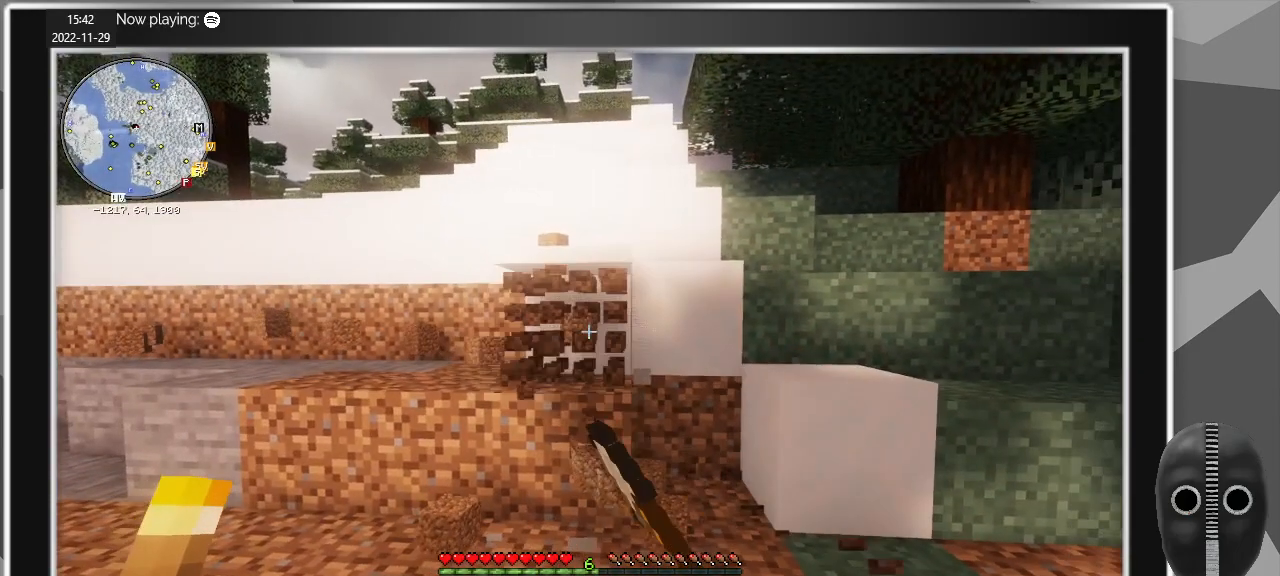
{"keys": [], "mouse": ["left"], "events": [[150, "a", "down"], [334, "a", "up"]]}
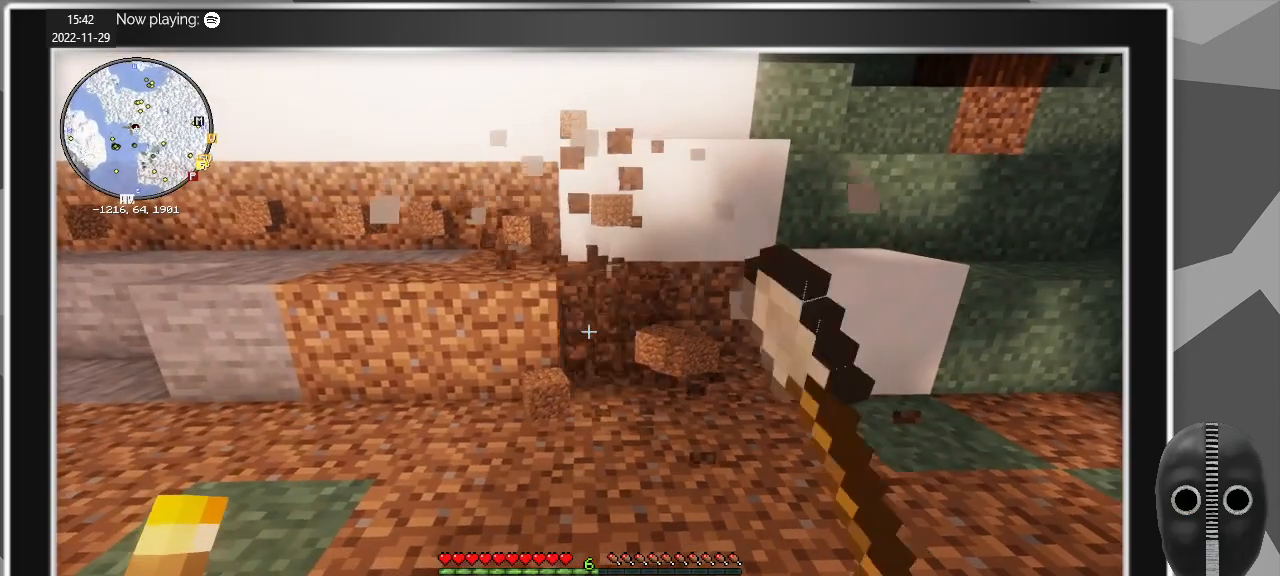
{"keys": [], "mouse": ["left"], "events": [[167, "a", "down"], [300, "a", "up"]]}
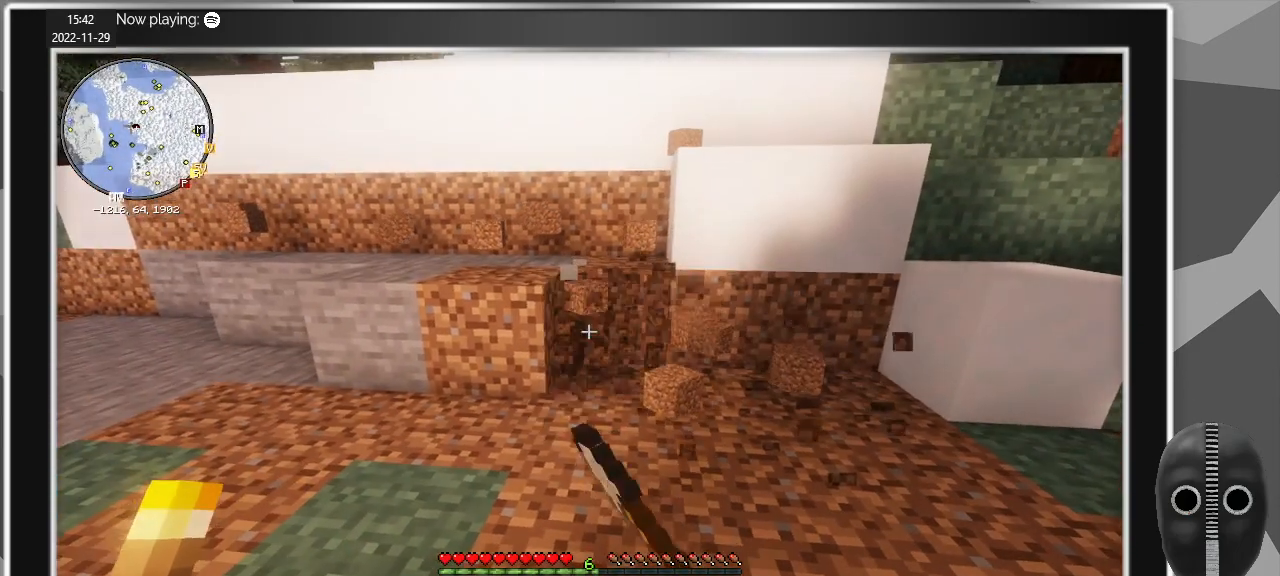
{"keys": [], "mouse": ["left"], "events": []}
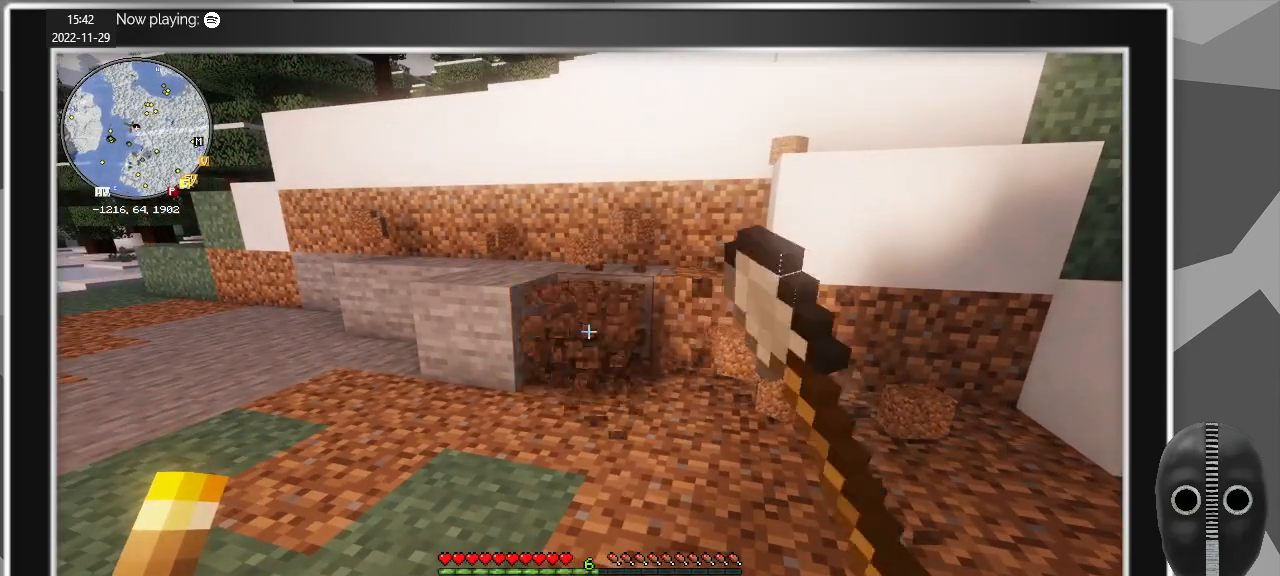
{"keys": [], "mouse": ["left"], "events": [[200, "w", "down"], [384, "w", "up"]]}
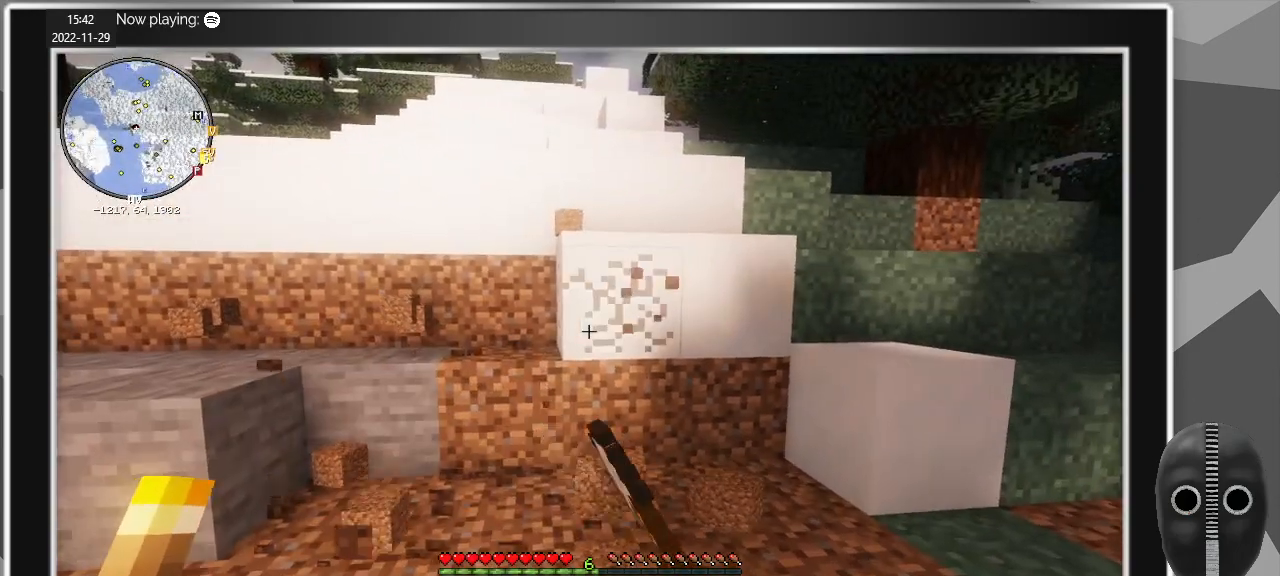
{"keys": [], "mouse": ["left"], "events": []}